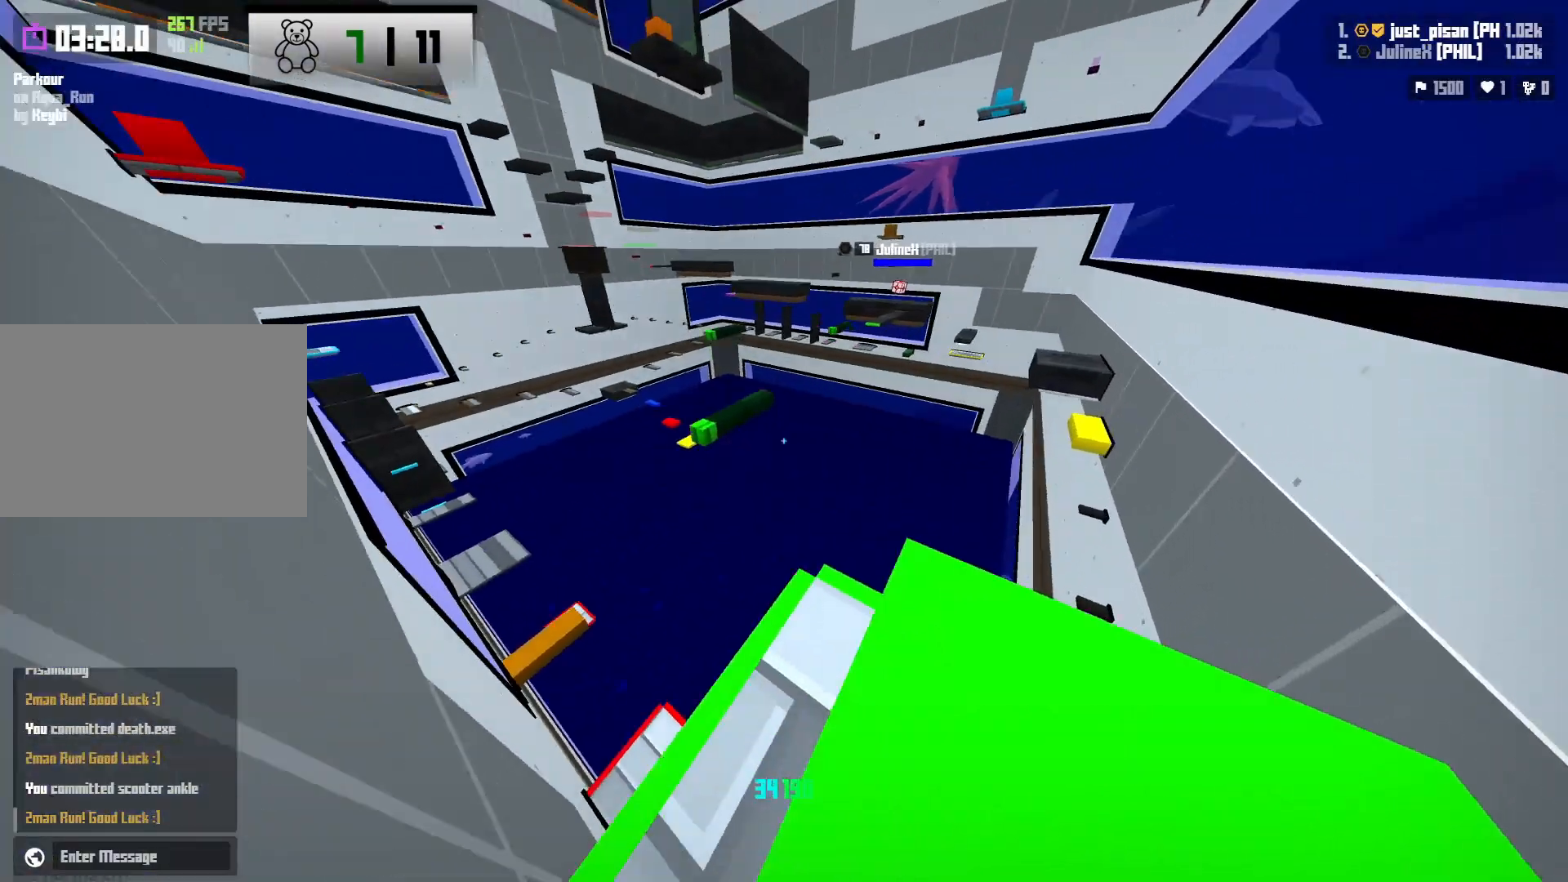
Gameplay with keyboard; each line is a JSON object with the keys held at the frame after it. "events" lists presses ("down") and releases ("up") of "a", "ctrl", "d", "e", "f", "q", "r", "s", "shift", "space", "tab" and "w" between this image and that frame as [ms after this image, input, new state], when the widget could be followed in between. No other keys are recorded. Mouse input is not recorded.
{"keys": ["w"], "events": [[133, "w", "down"], [317, "space", "down"], [500, "space", "up"]]}
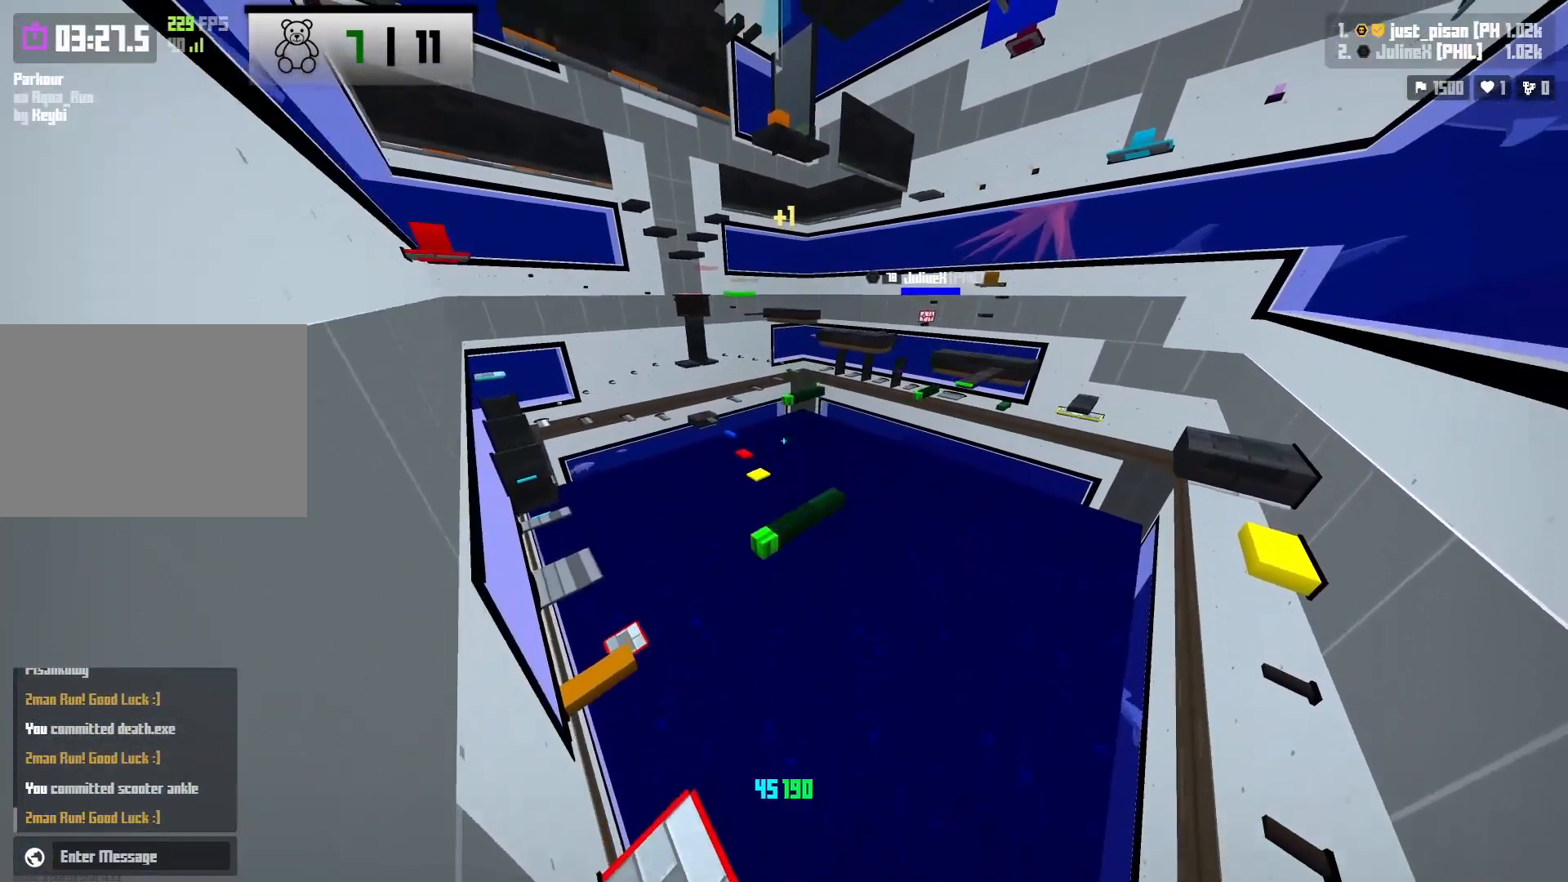
{"keys": ["d"], "events": [[100, "w", "up"], [250, "d", "down"], [267, "s", "down"], [500, "s", "up"]]}
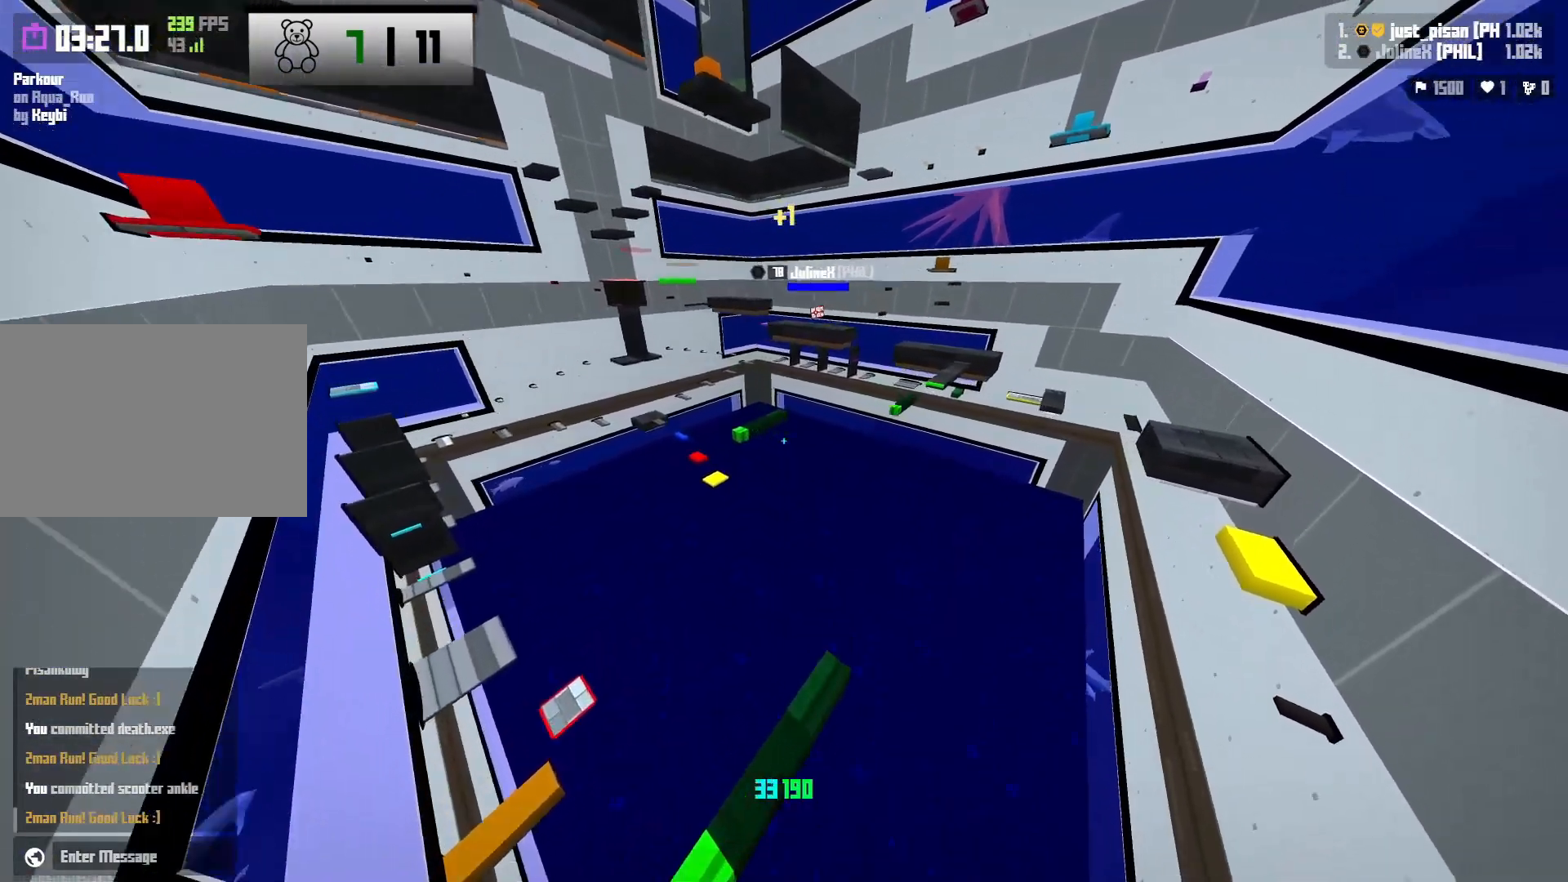
{"keys": ["a", "space", "w"], "events": [[17, "d", "up"], [150, "w", "down"], [183, "a", "down"], [350, "space", "down"]]}
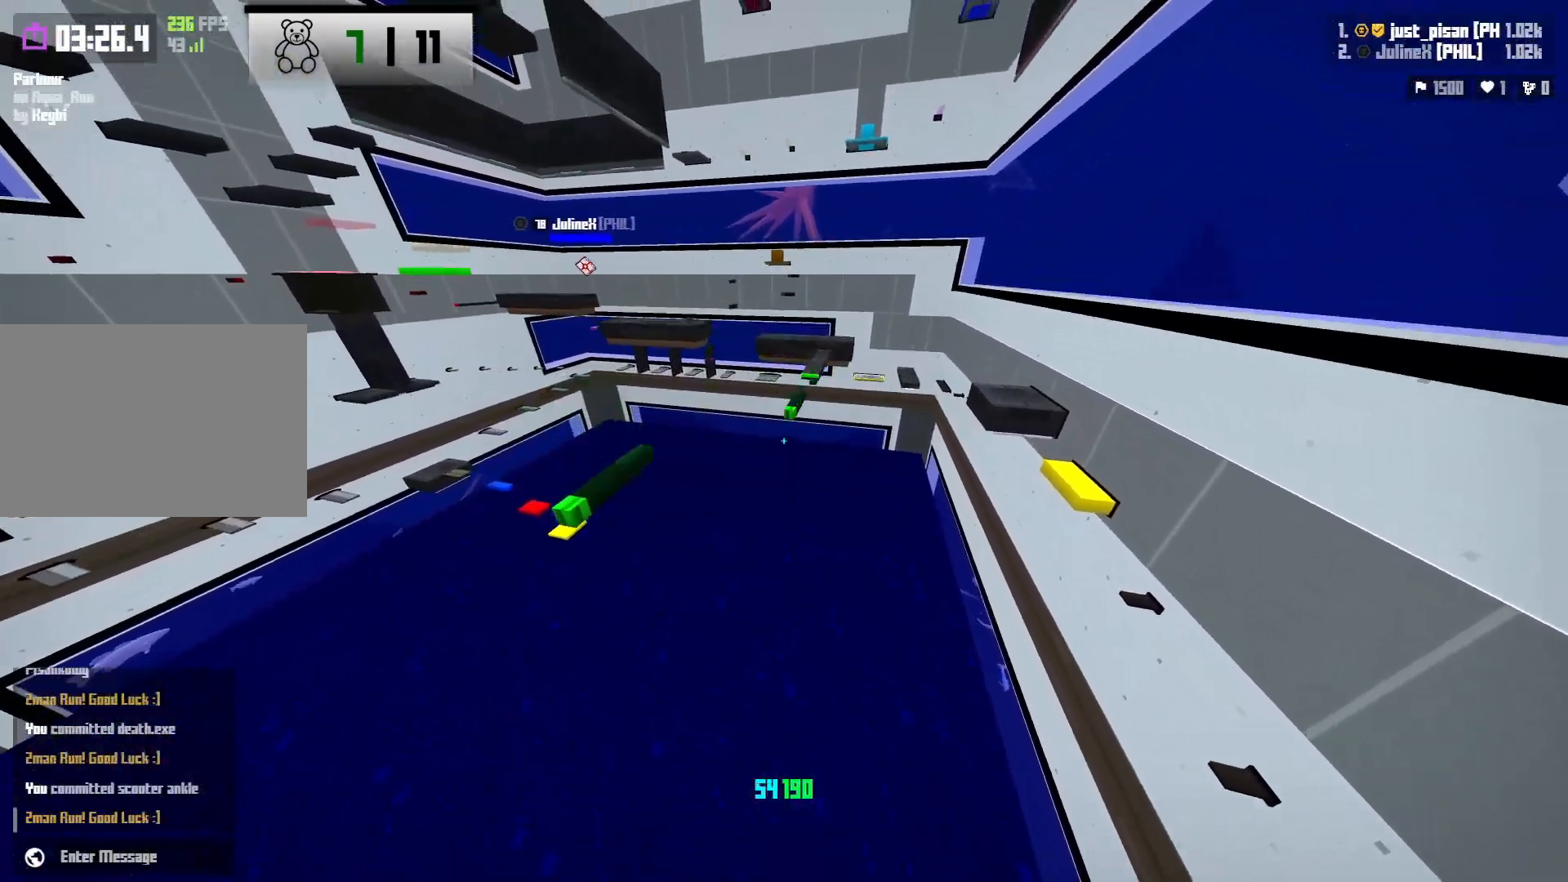
{"keys": ["d"], "events": [[17, "a", "up"], [33, "space", "up"], [133, "w", "up"], [333, "s", "down"], [417, "d", "down"], [450, "s", "up"]]}
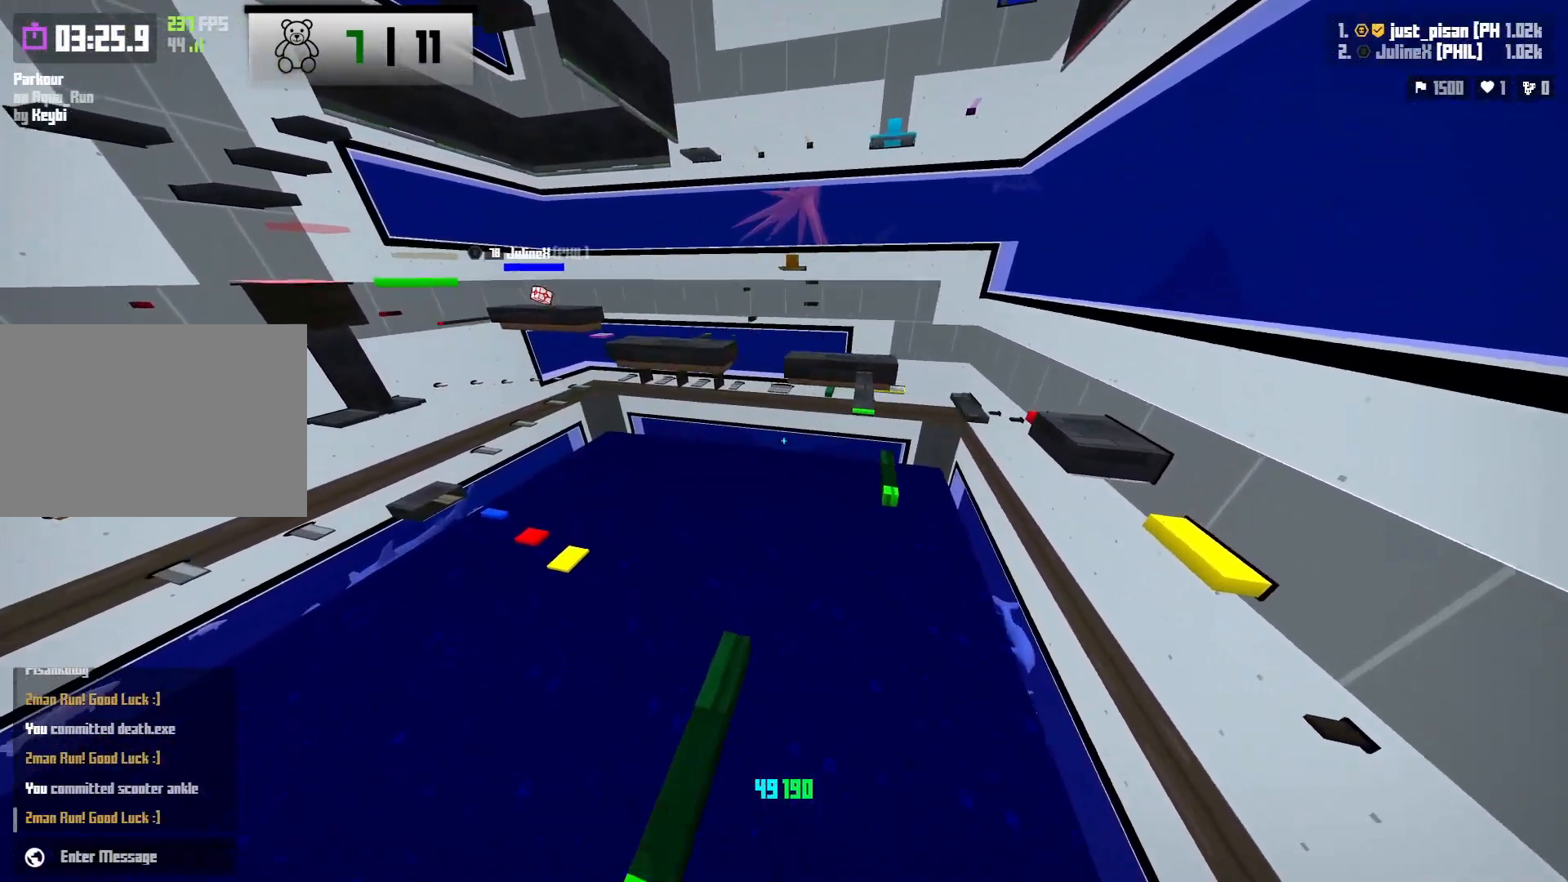
{"keys": ["d", "space"], "events": [[17, "d", "up"], [133, "d", "down"], [133, "w", "down"], [350, "space", "down"], [500, "w", "up"]]}
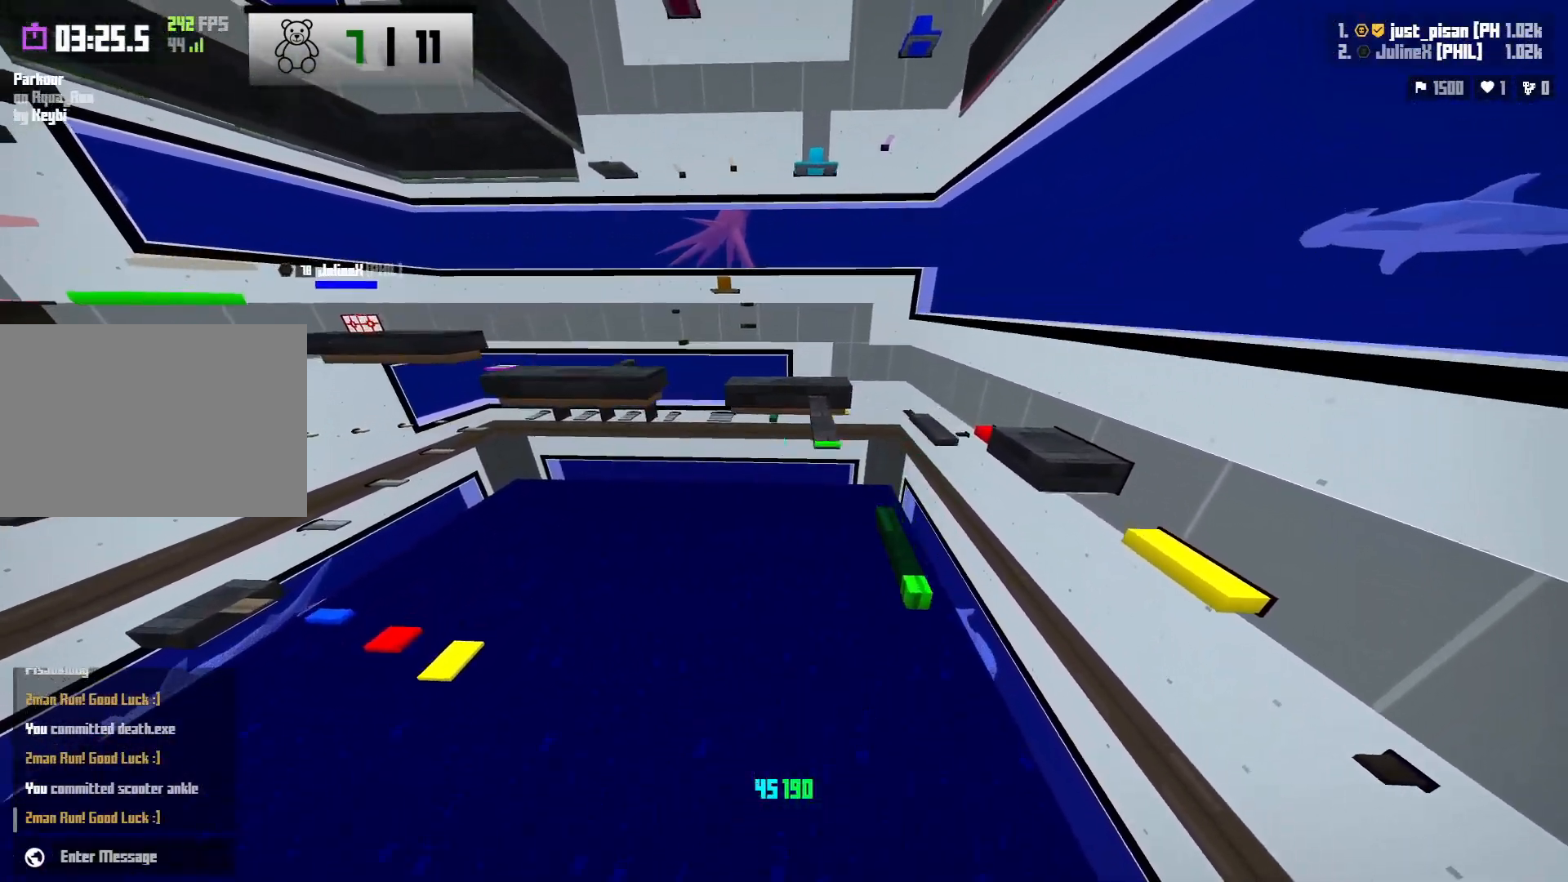
{"keys": ["a", "s"], "events": [[17, "space", "up"], [33, "d", "up"], [333, "a", "down"], [417, "s", "down"]]}
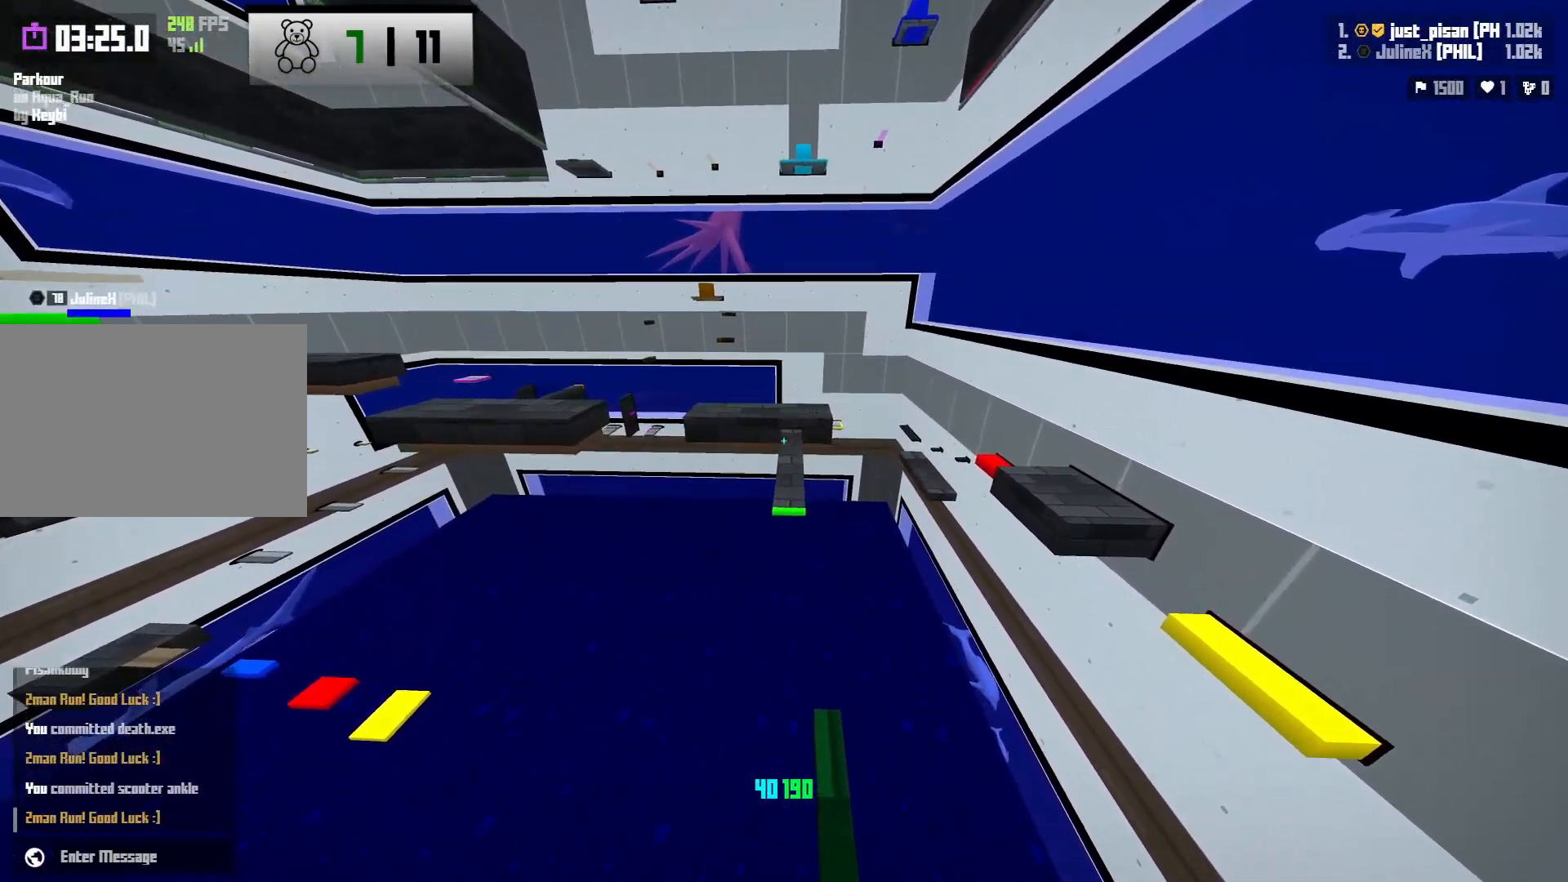
{"keys": ["space", "w"], "events": [[33, "a", "up"], [117, "s", "up"], [233, "w", "down"], [400, "space", "down"]]}
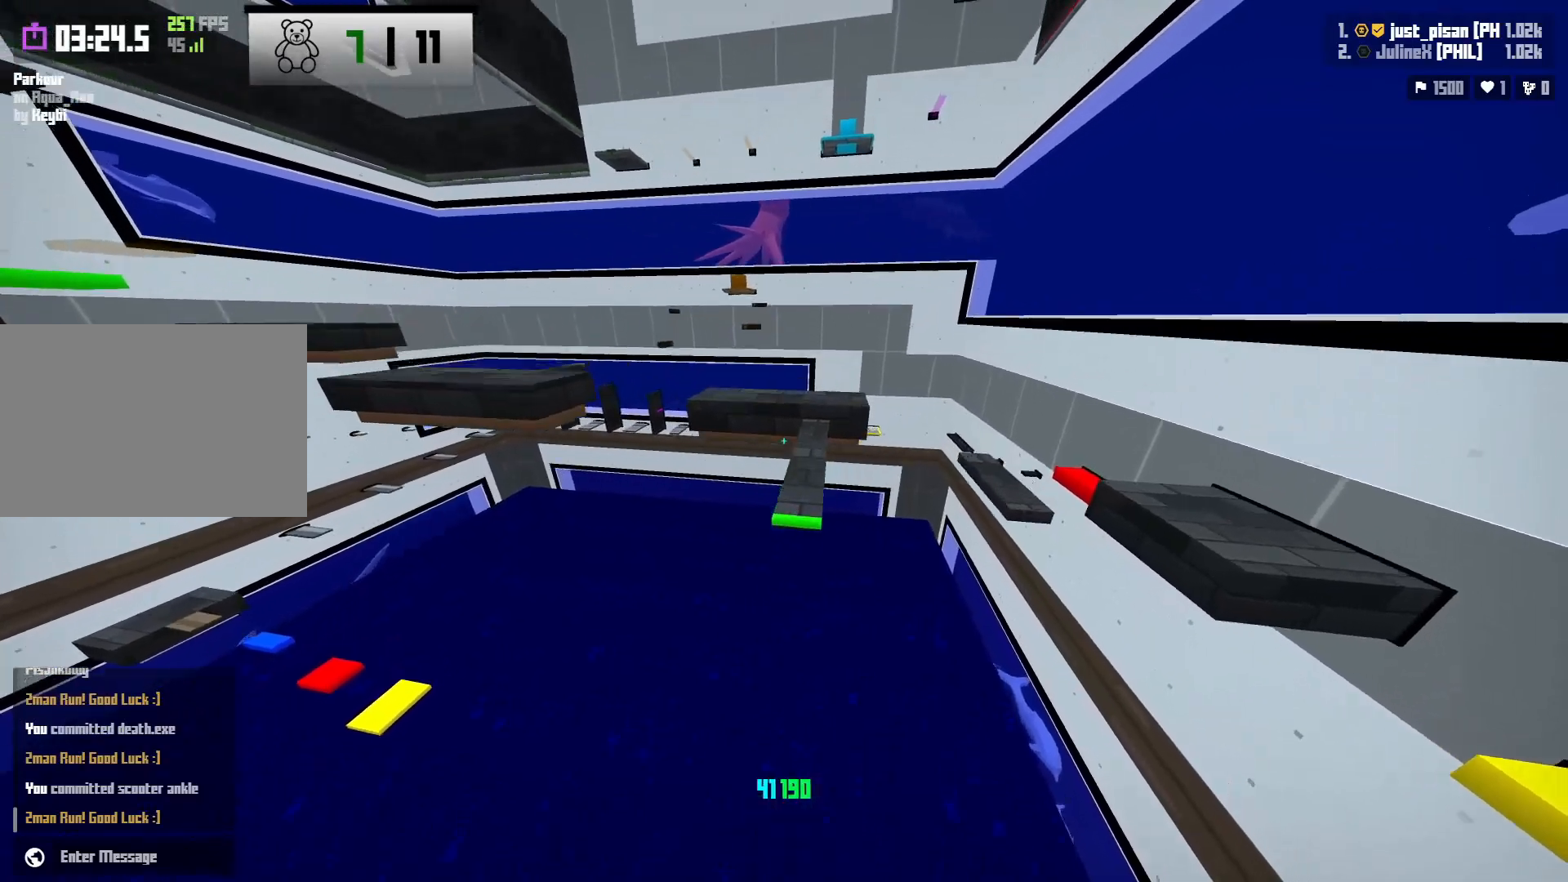
{"keys": [], "events": [[133, "space", "up"], [250, "w", "up"]]}
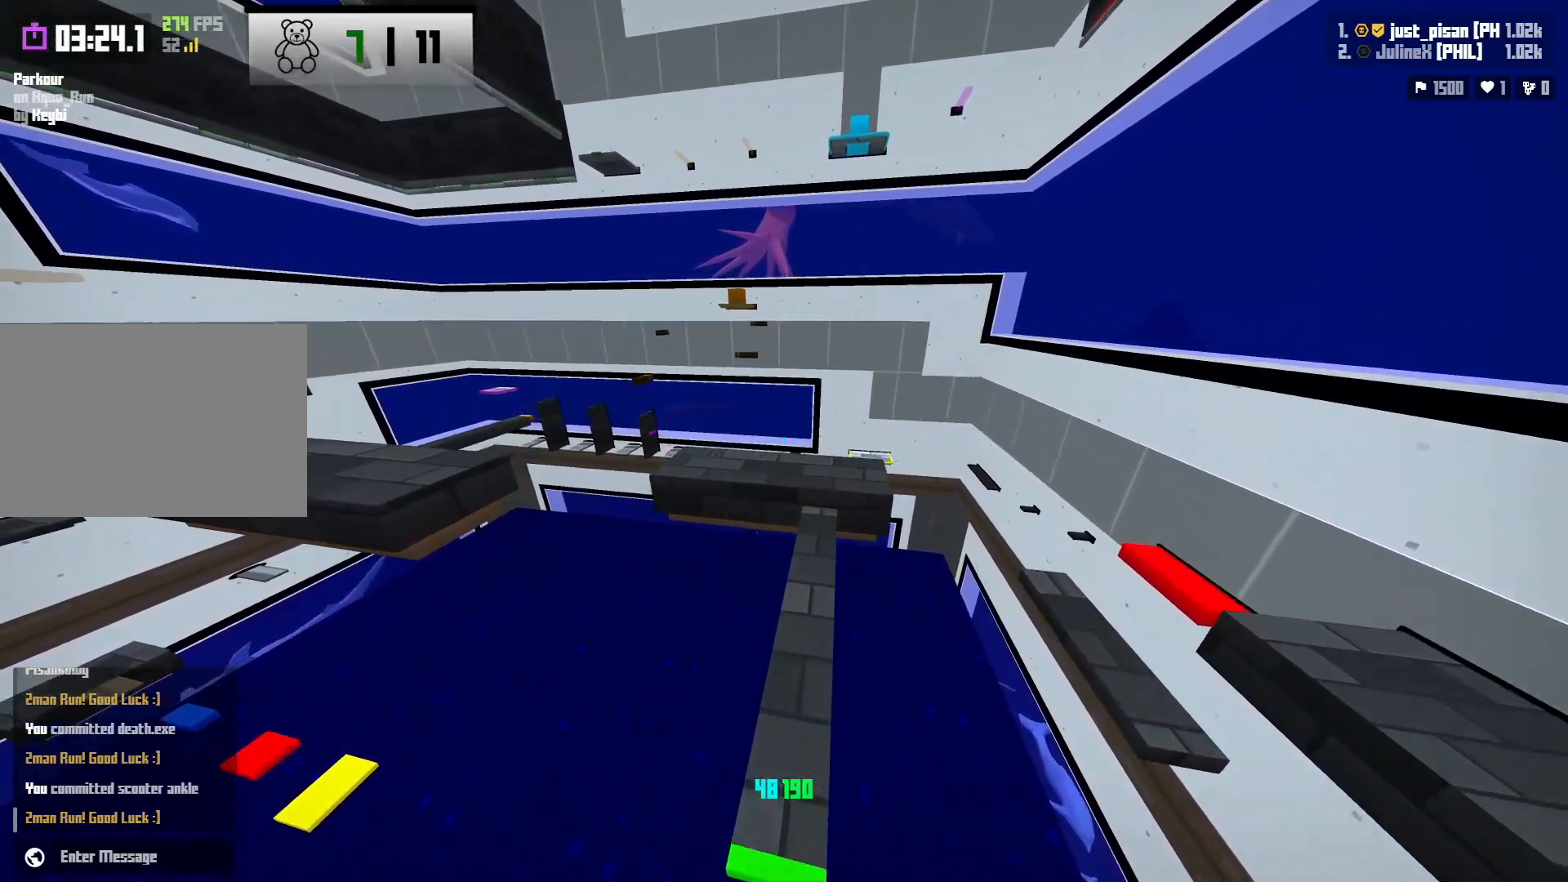
{"keys": ["space", "w"], "events": [[250, "w", "down"], [467, "space", "down"]]}
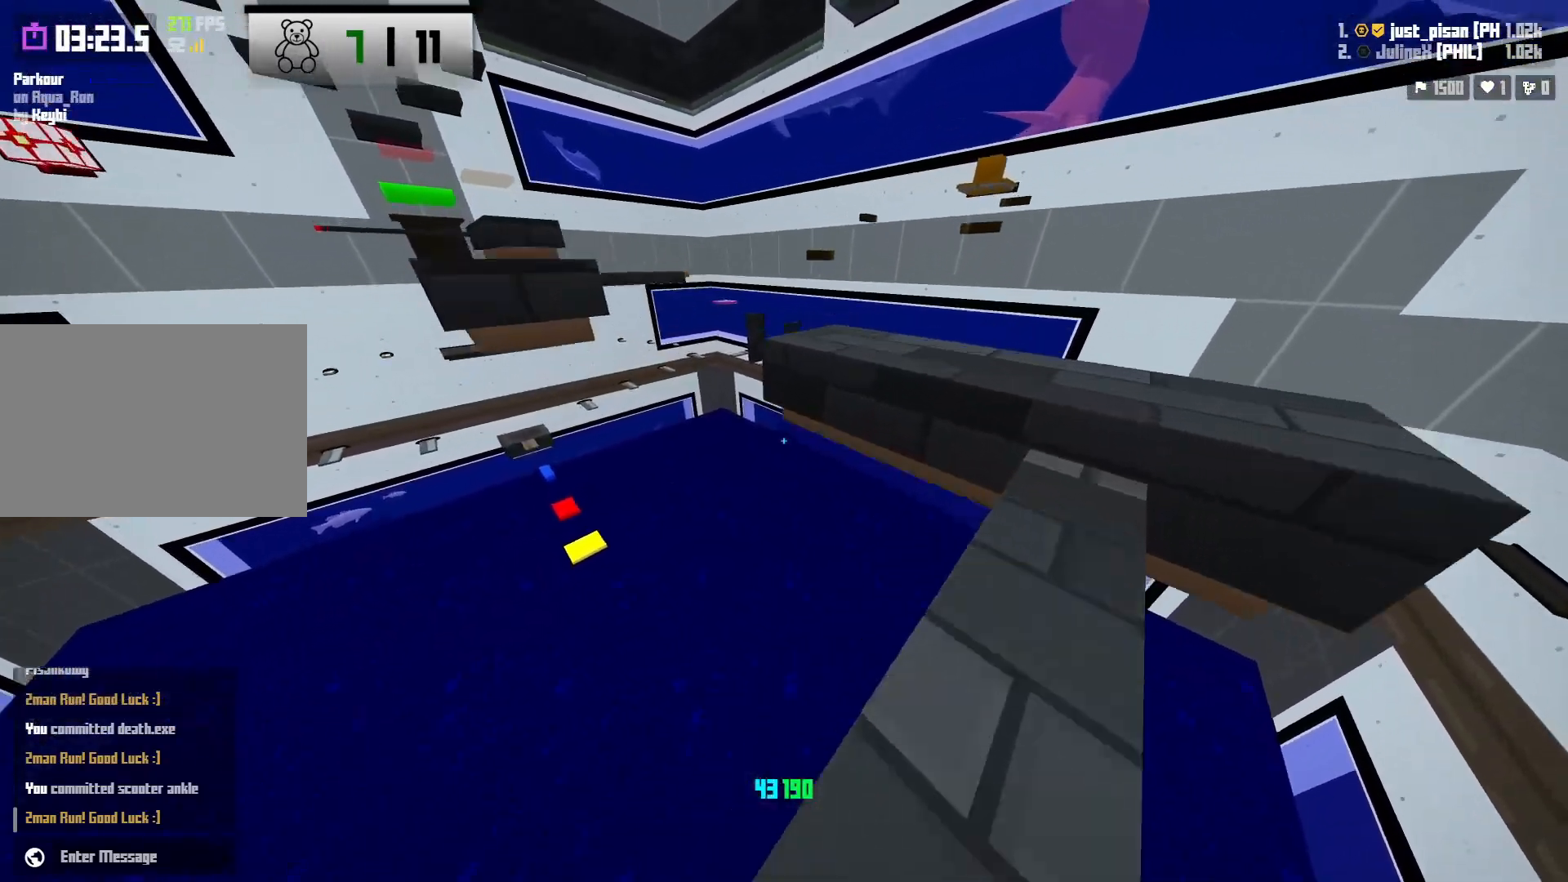
{"keys": [], "events": [[117, "w", "up"], [167, "space", "up"], [250, "s", "down"], [300, "d", "down"], [433, "s", "up"], [500, "d", "up"]]}
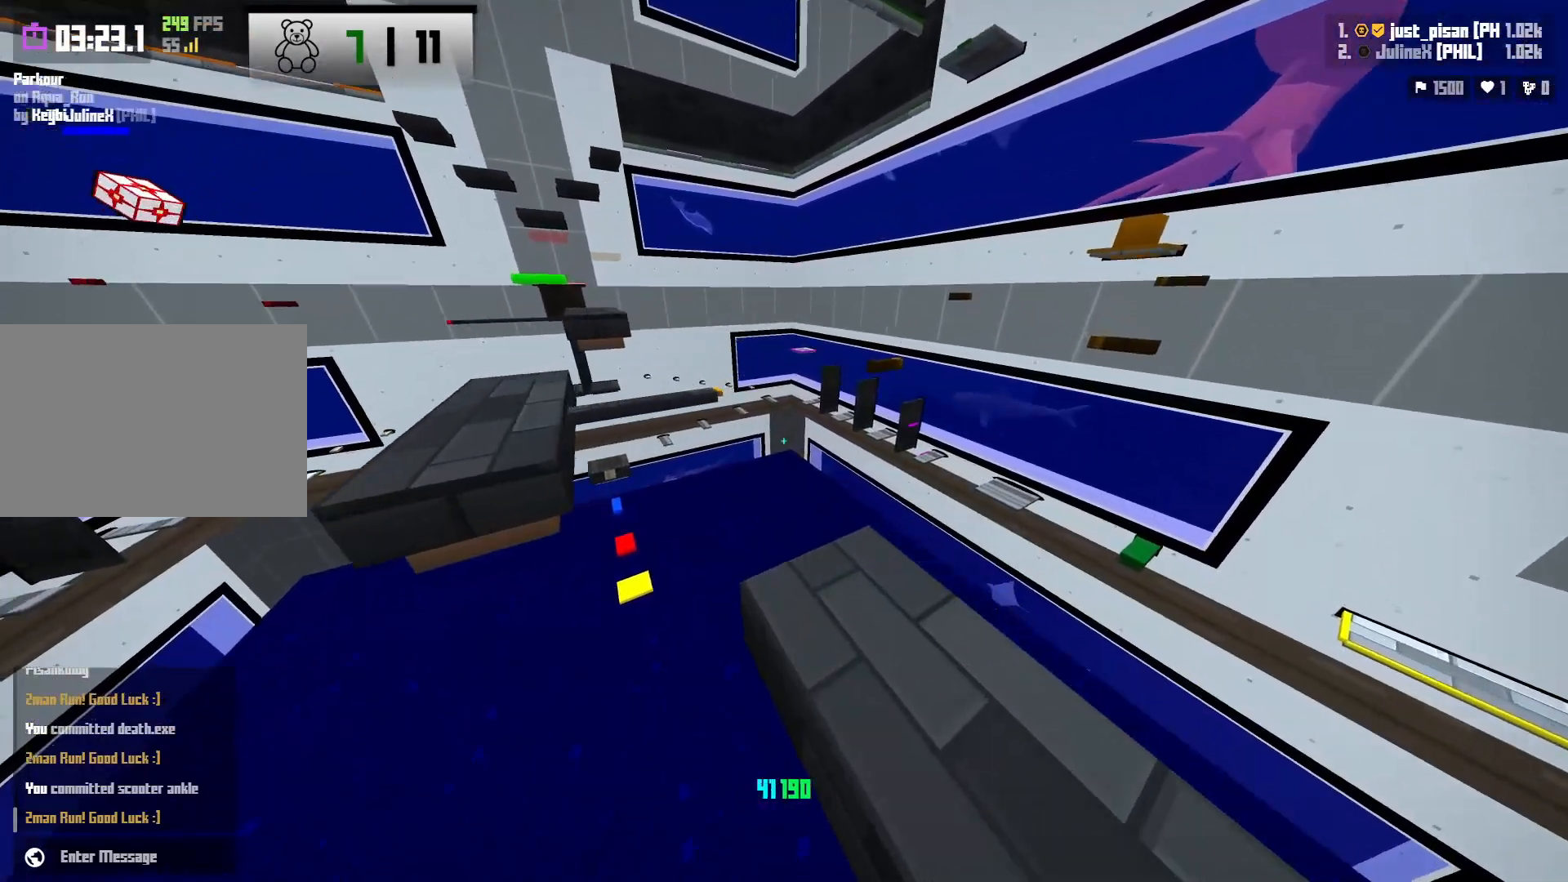
{"keys": ["a", "space", "w"], "events": [[117, "a", "down"], [150, "w", "down"], [467, "space", "down"]]}
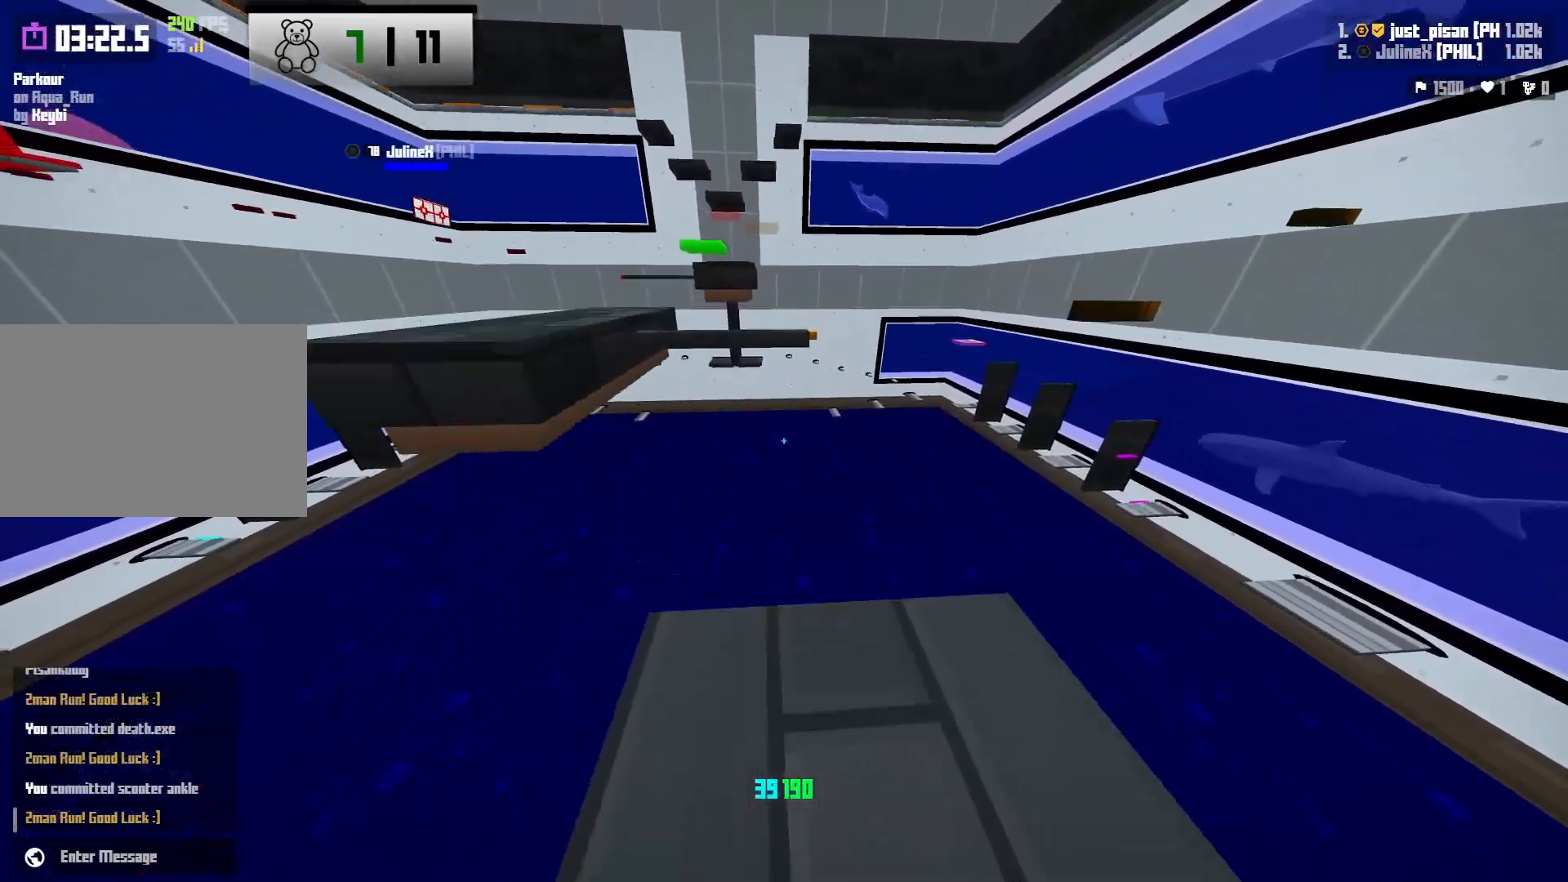
{"keys": ["a"], "events": [[150, "space", "up"], [183, "w", "up"]]}
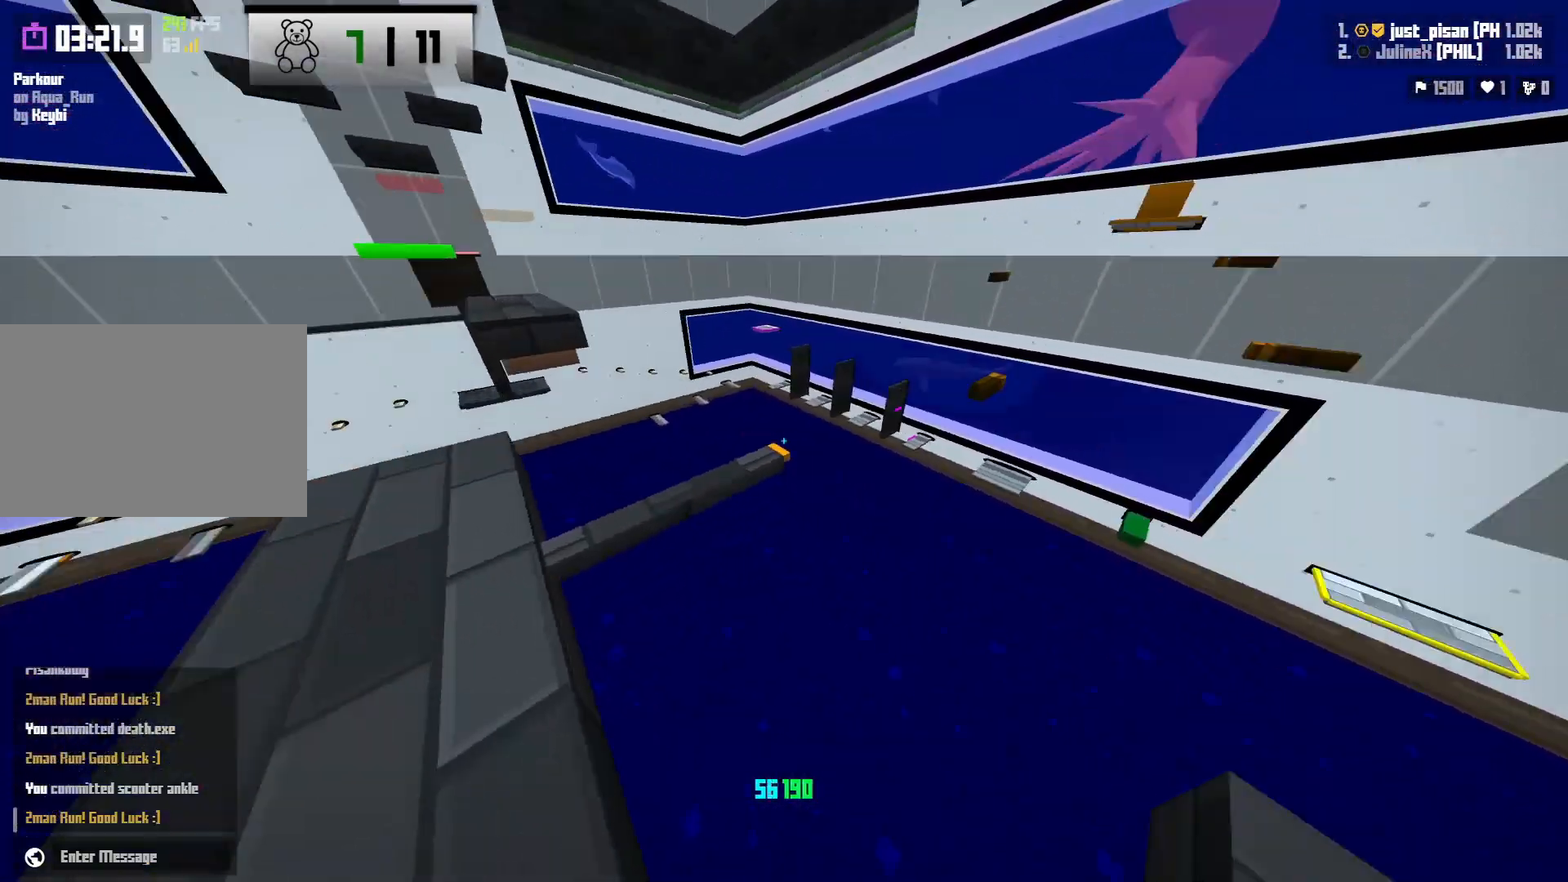
{"keys": ["w"], "events": [[50, "s", "down"], [83, "a", "up"], [200, "s", "up"], [417, "w", "down"]]}
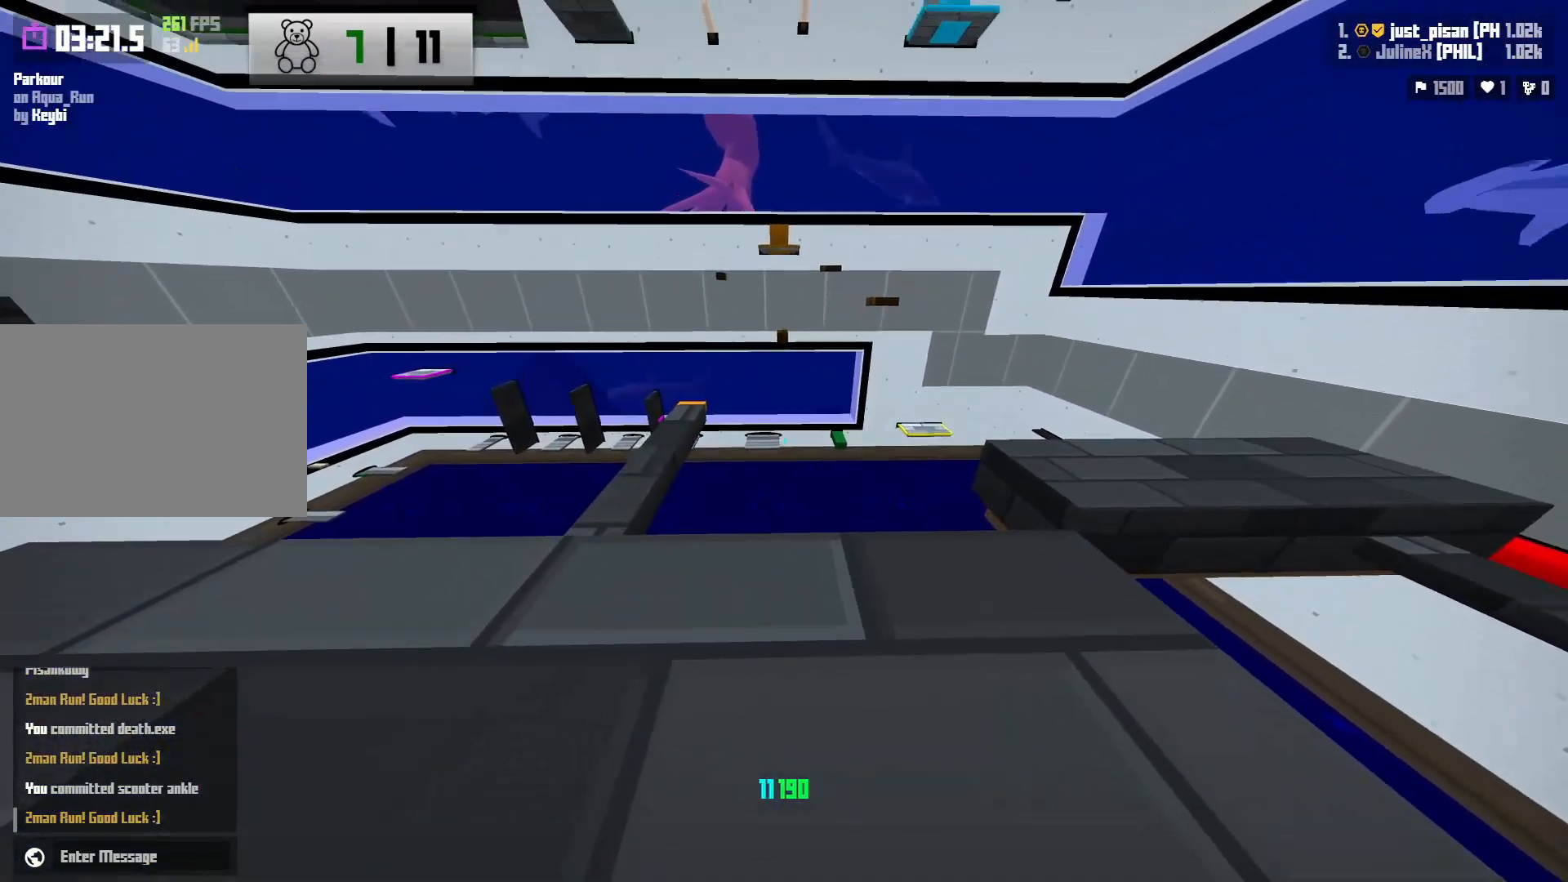
{"keys": ["w"], "events": [[267, "space", "down"], [467, "space", "up"]]}
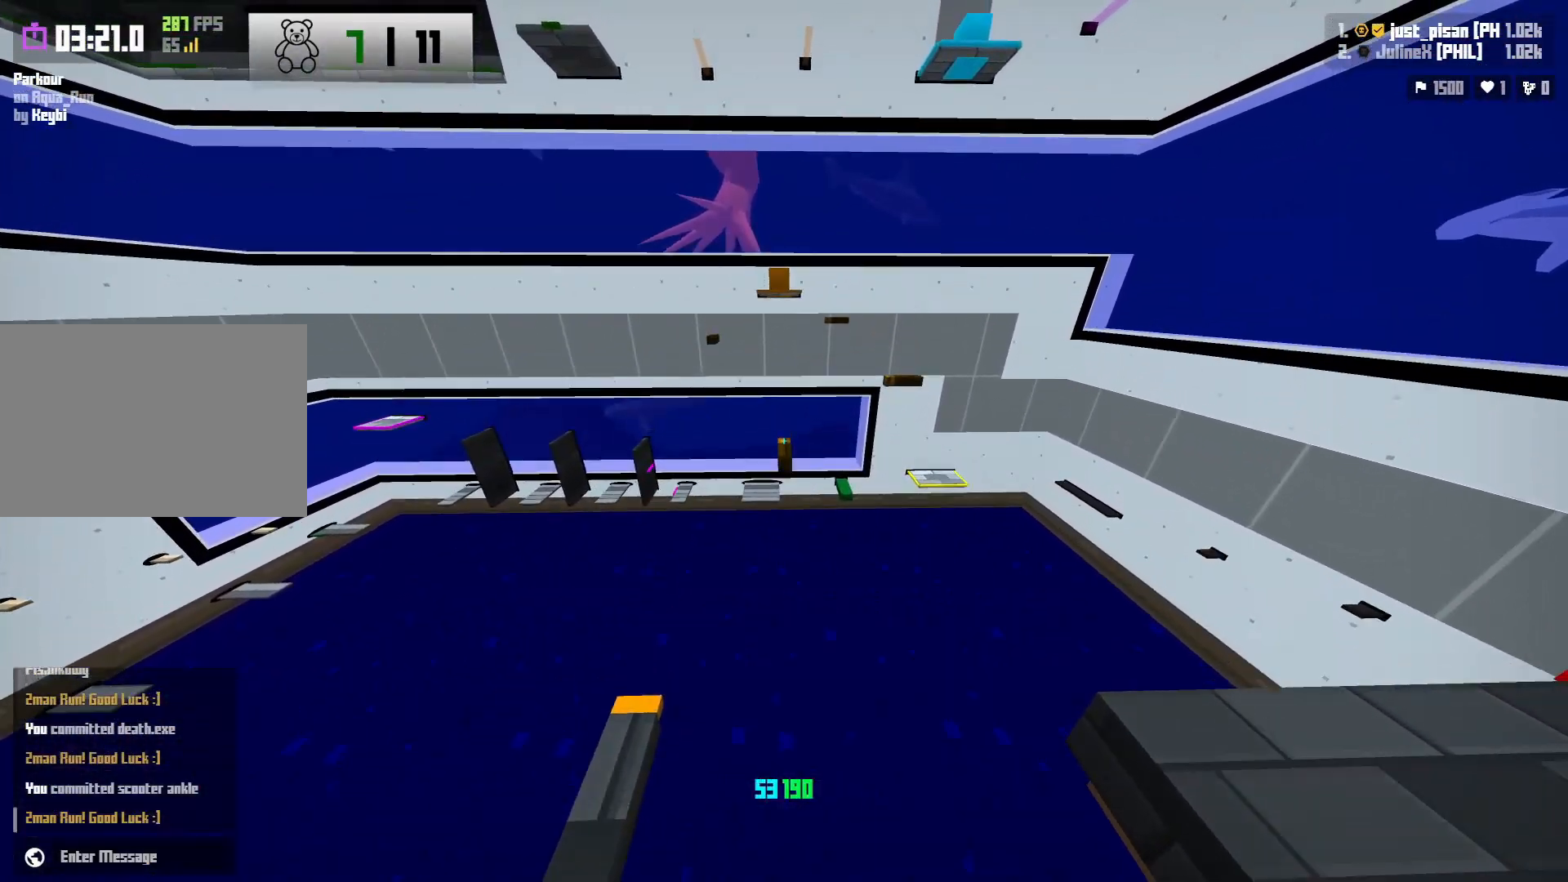
{"keys": ["a", "w"], "events": [[500, "a", "down"]]}
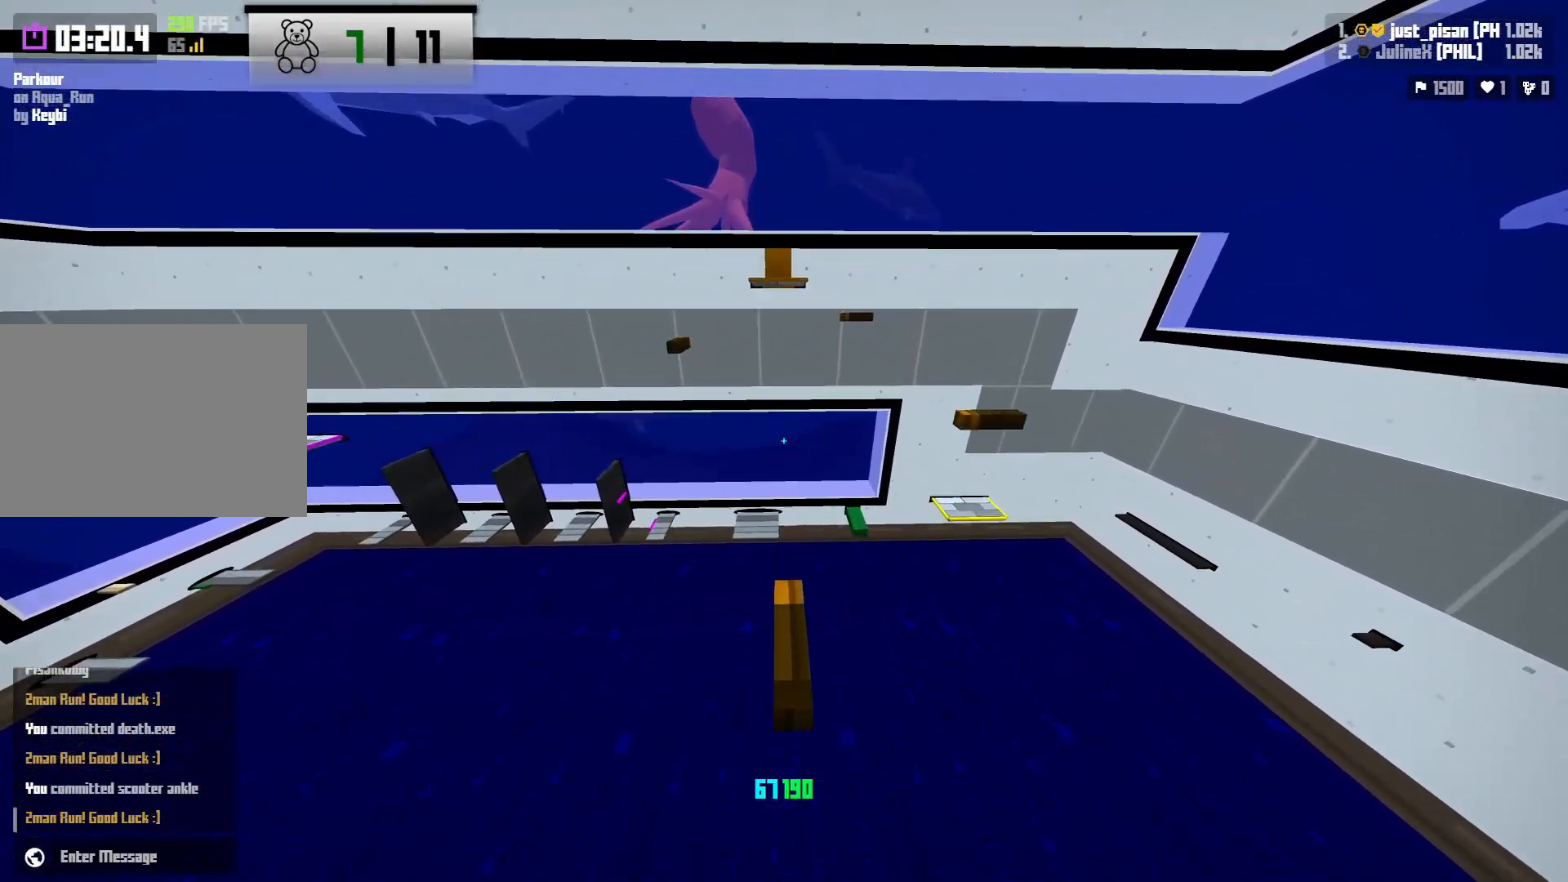
{"keys": ["w"], "events": [[217, "space", "down"], [400, "space", "up"], [433, "a", "up"]]}
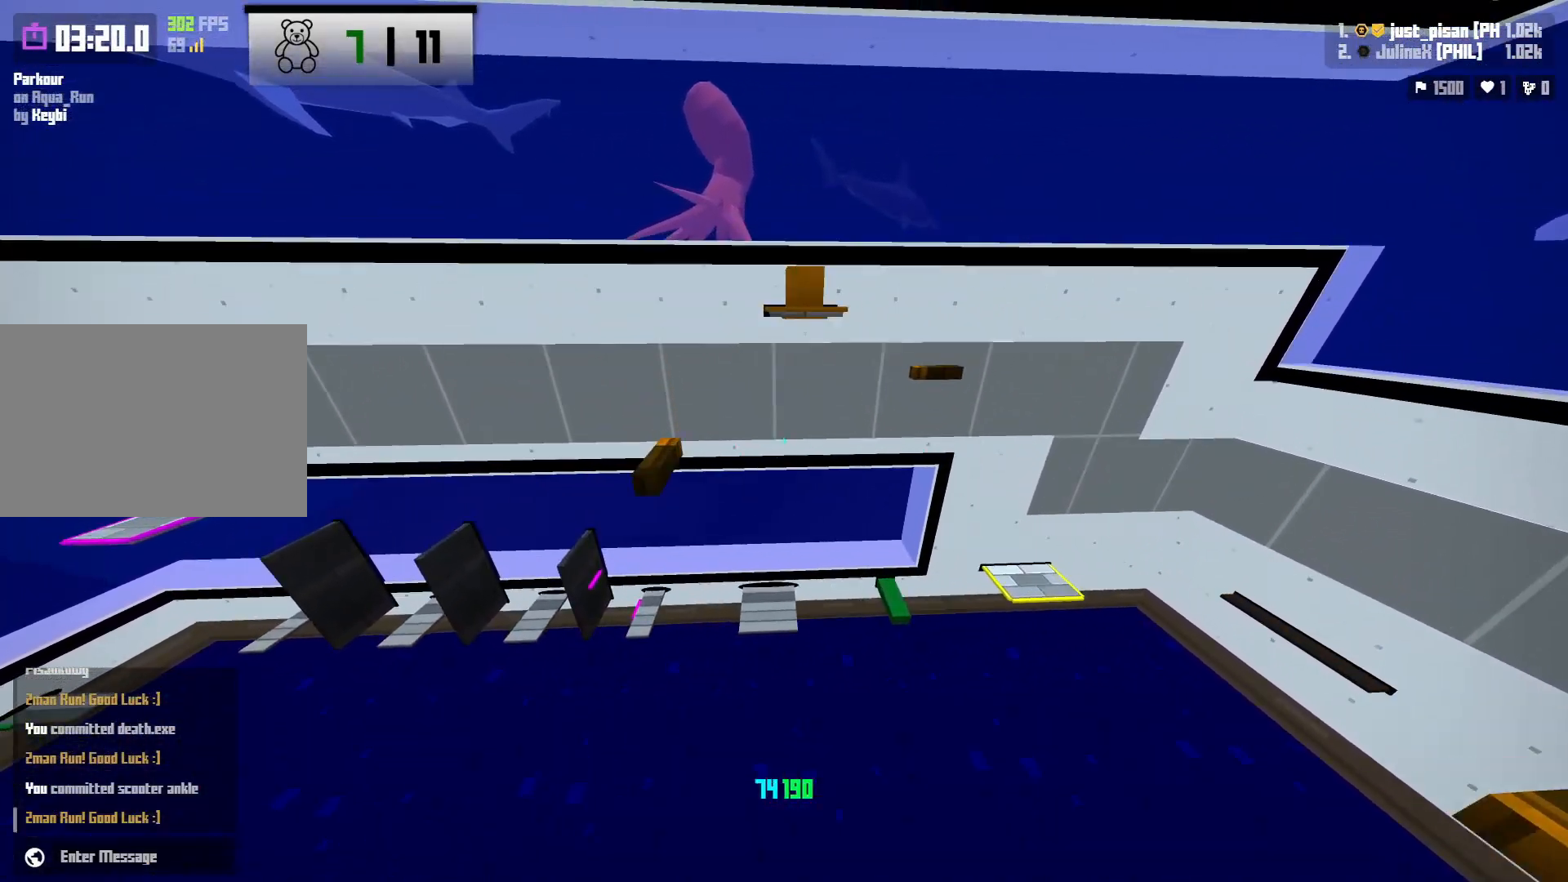
{"keys": ["d", "space", "w"], "events": [[33, "a", "down"], [67, "w", "up"], [133, "a", "up"], [183, "d", "down"], [233, "w", "down"], [483, "space", "down"]]}
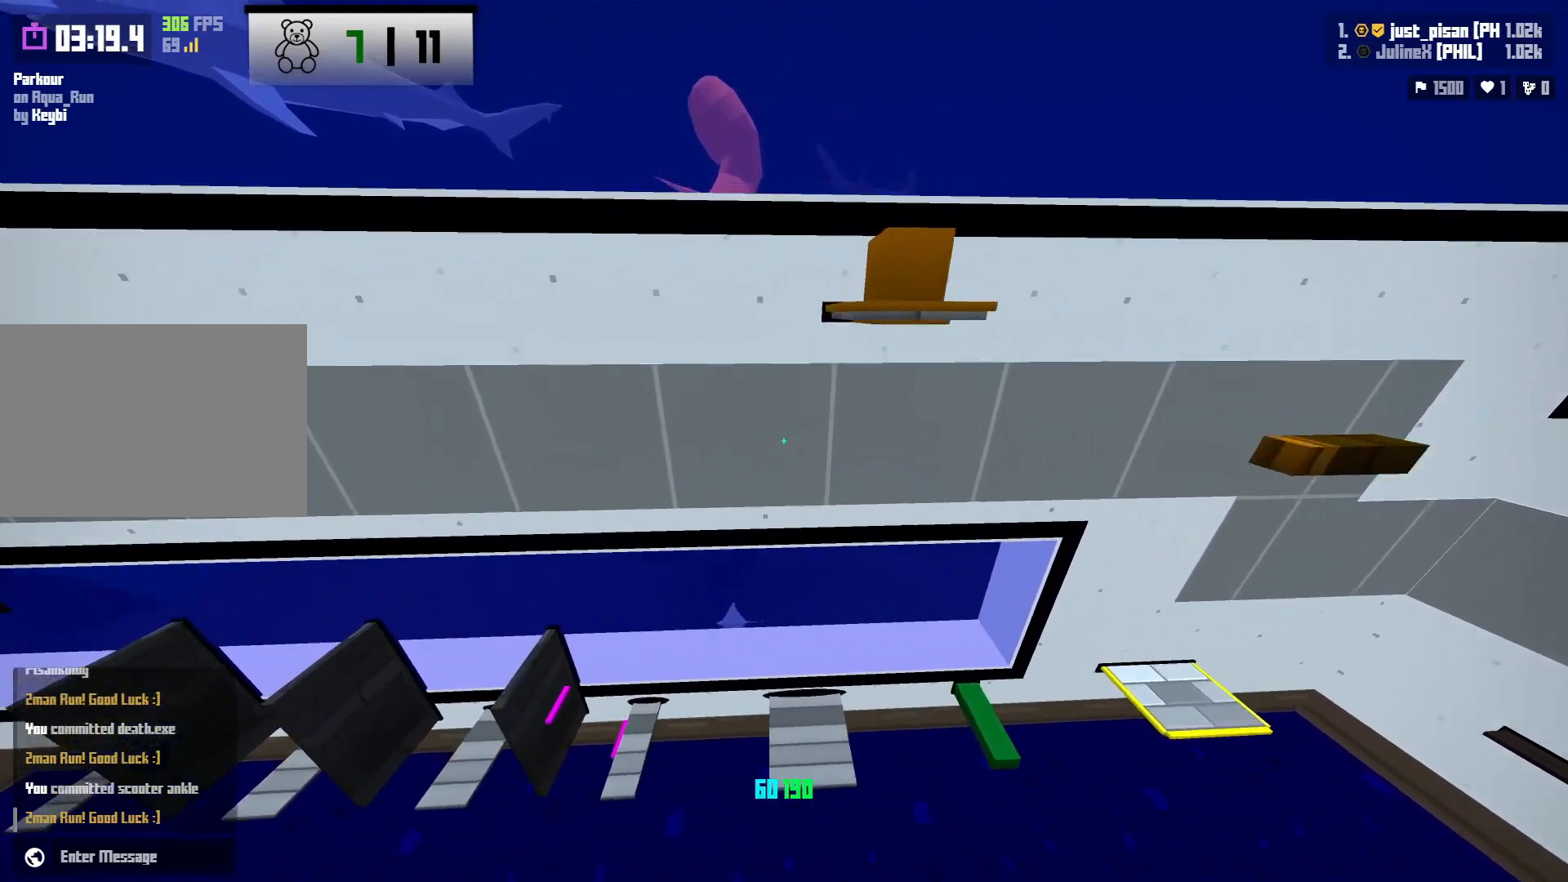
{"keys": ["d"], "events": [[200, "space", "up"], [300, "a", "down"], [317, "d", "up"], [367, "a", "up"], [450, "d", "down"], [467, "w", "up"]]}
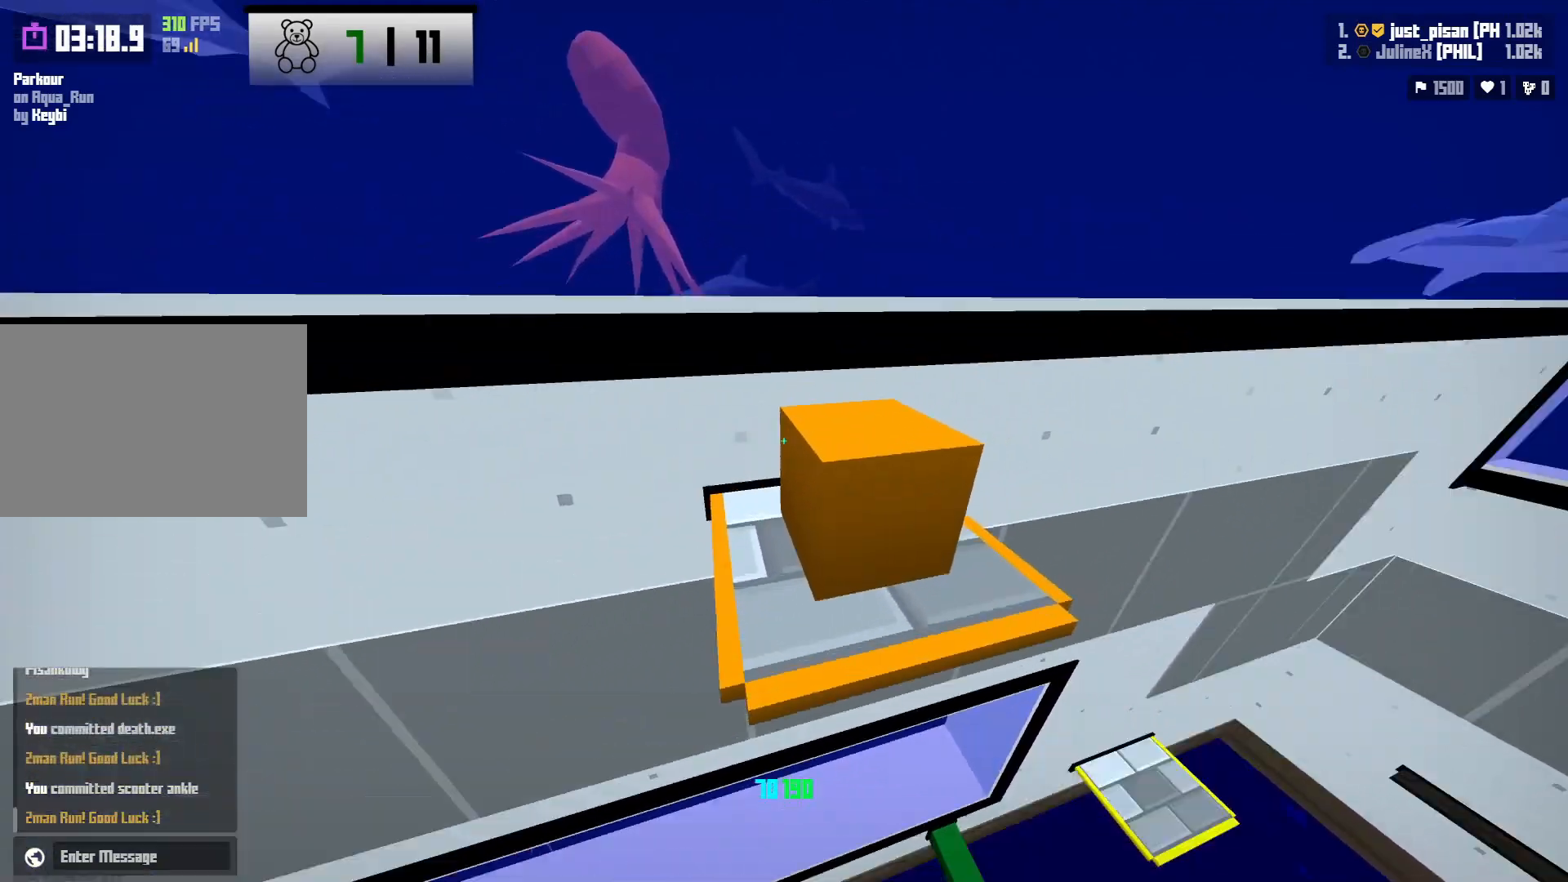
{"keys": ["w"]}
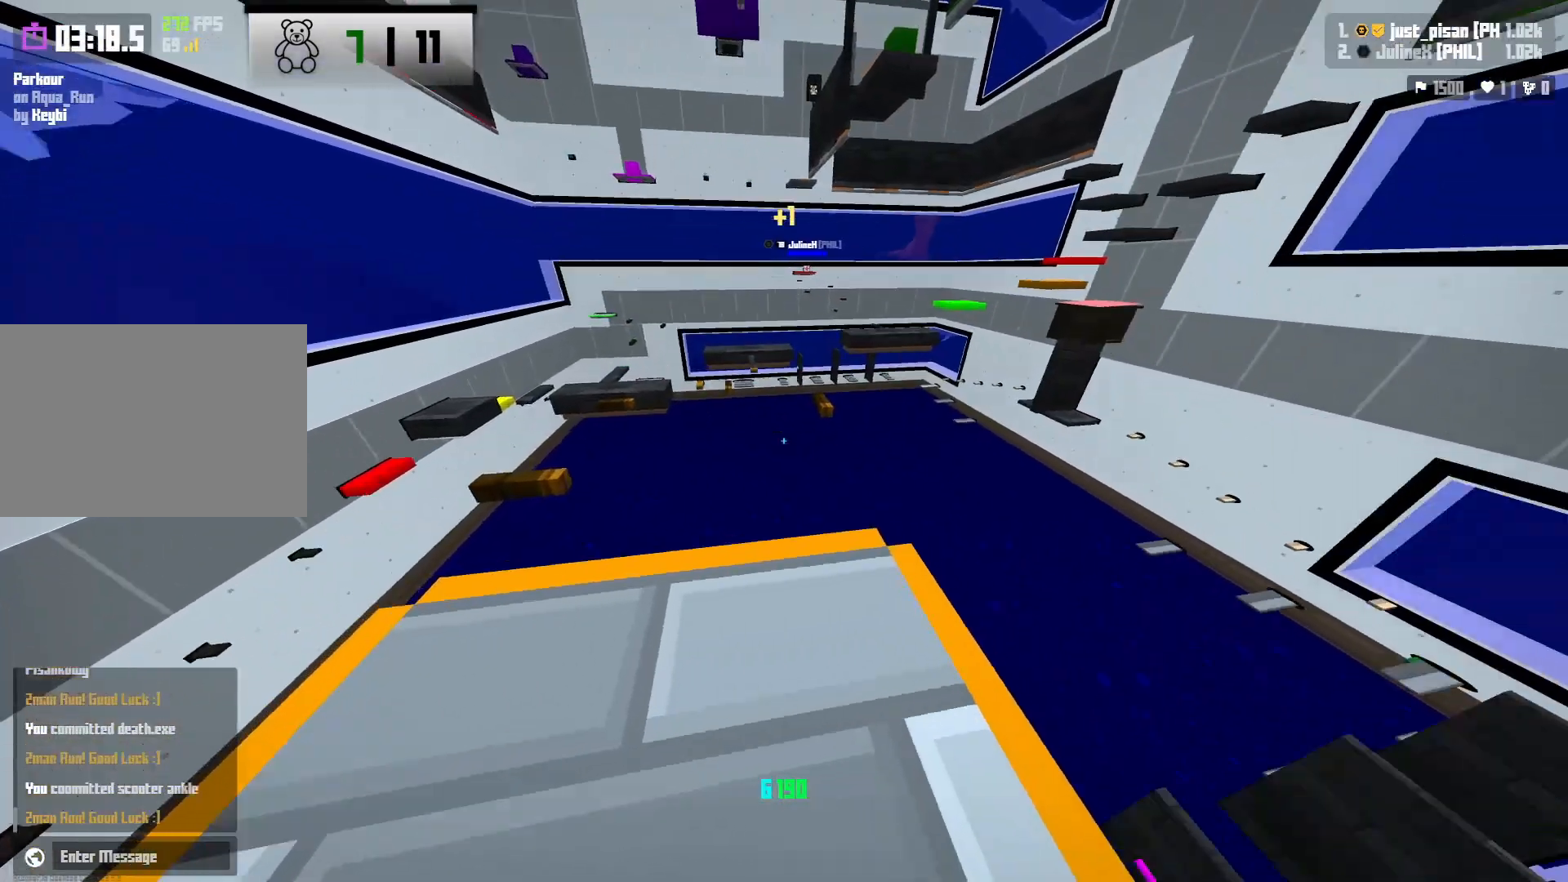
{"keys": ["w"]}
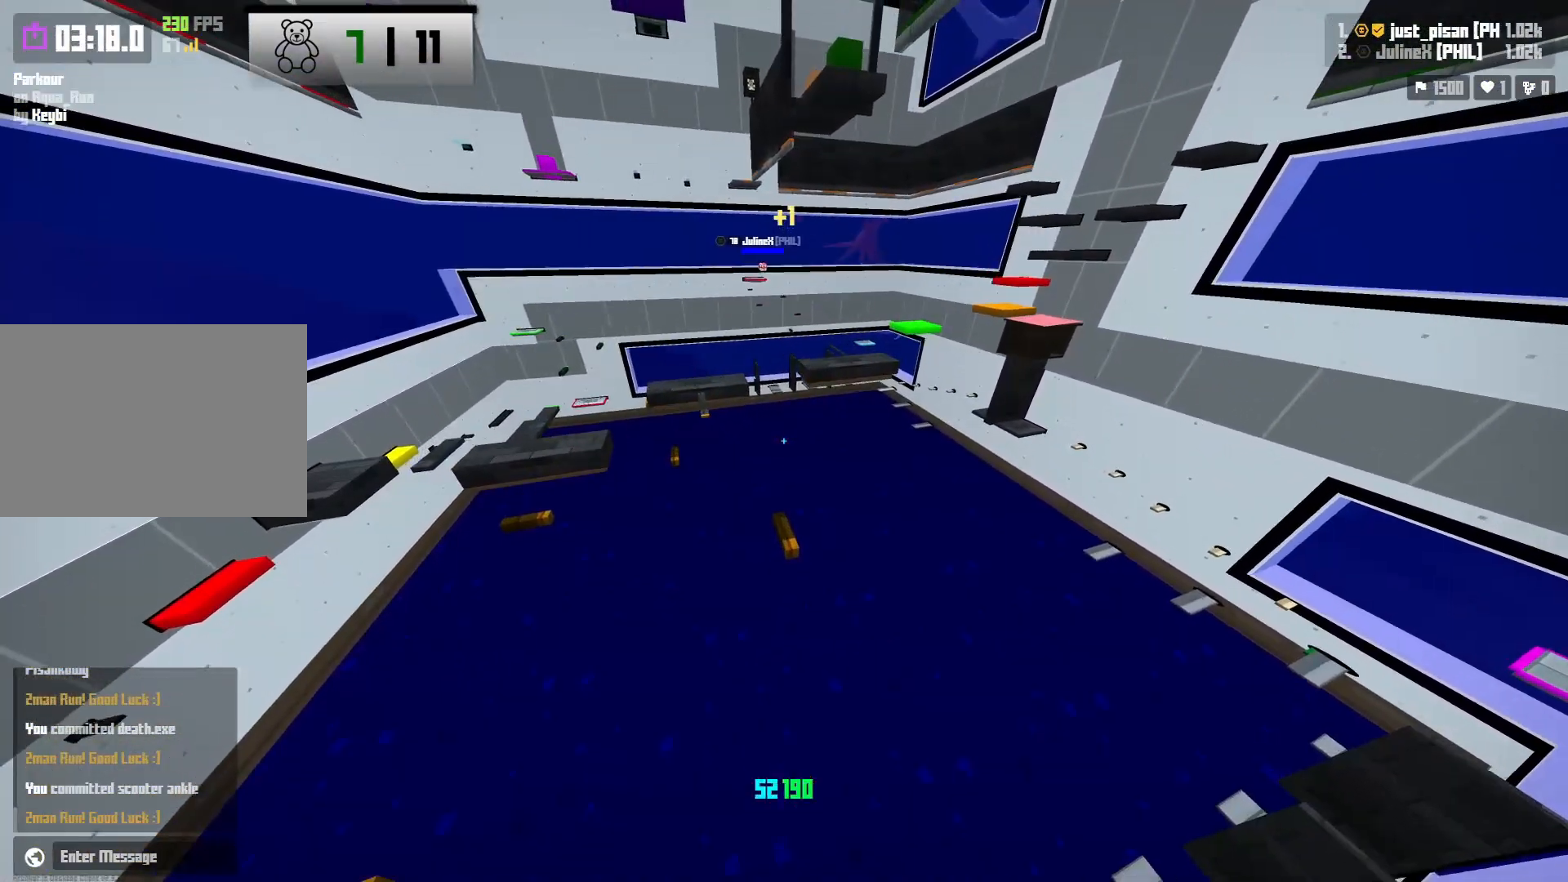
{"keys": ["s"], "events": [[67, "w", "up"], [267, "d", "down"], [267, "s", "down"], [350, "d", "up"]]}
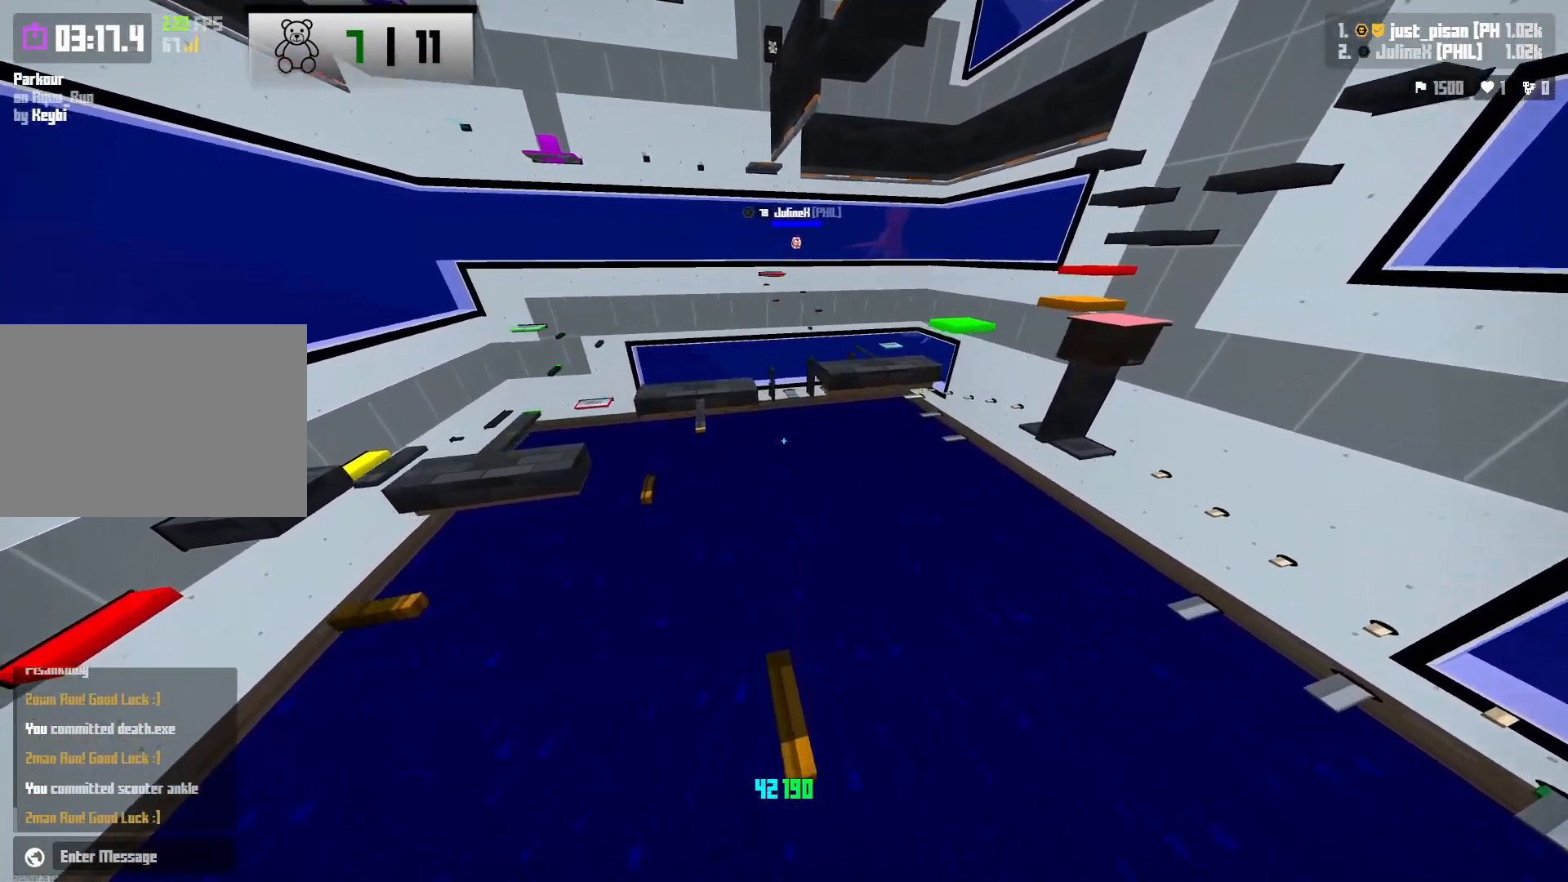
{"keys": ["a", "space", "w"], "events": [[17, "s", "up"], [167, "a", "down"], [167, "w", "down"], [383, "space", "down"]]}
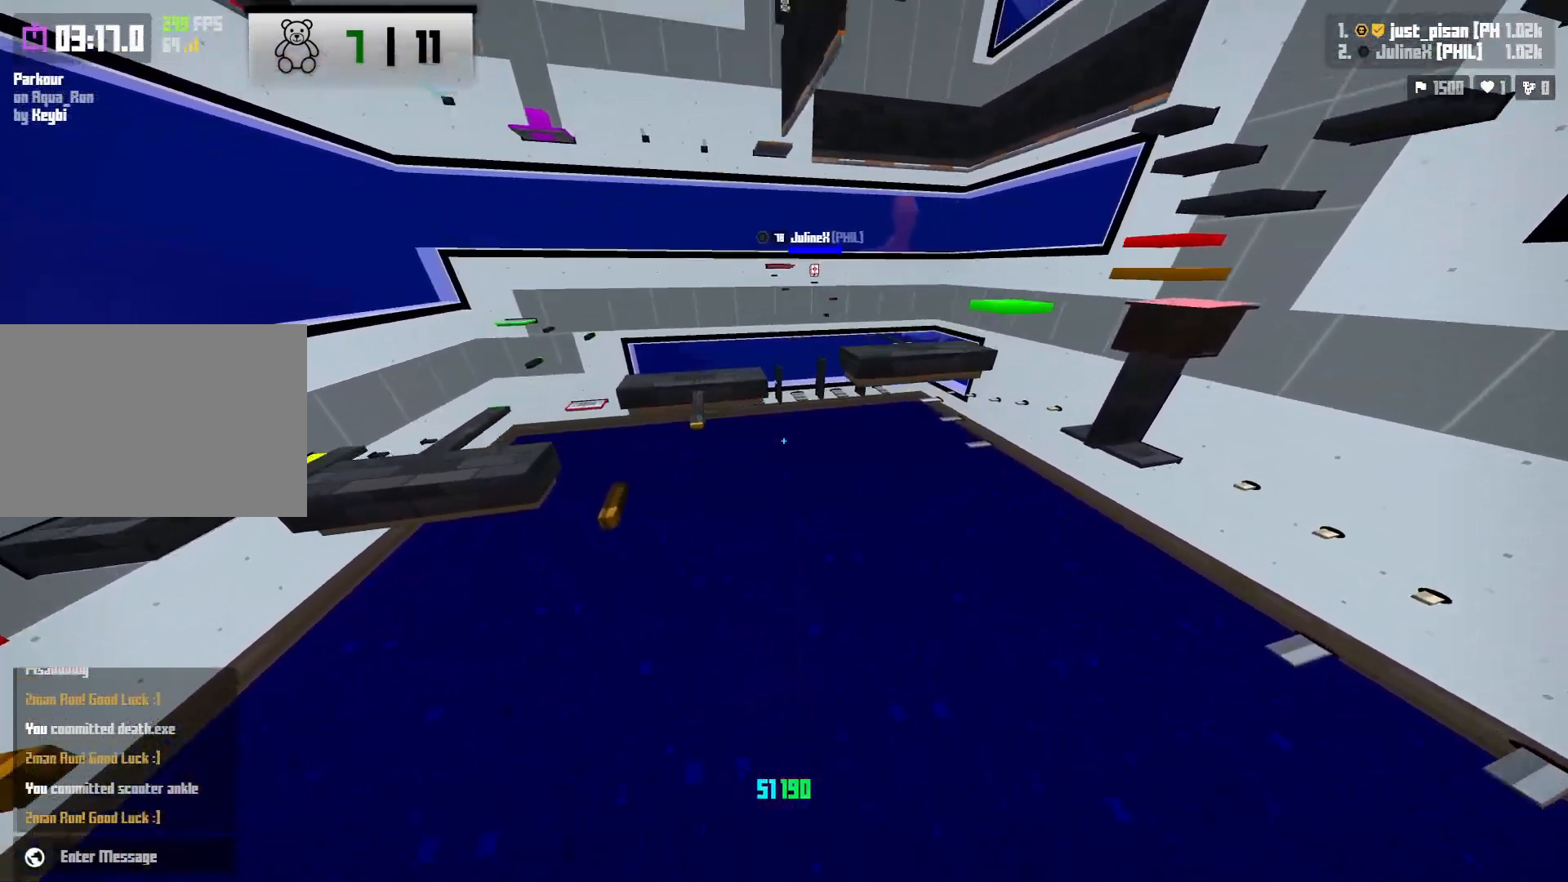
{"keys": ["d", "s"], "events": [[100, "space", "up"], [133, "w", "up"], [183, "a", "up"], [367, "d", "down"], [367, "s", "down"]]}
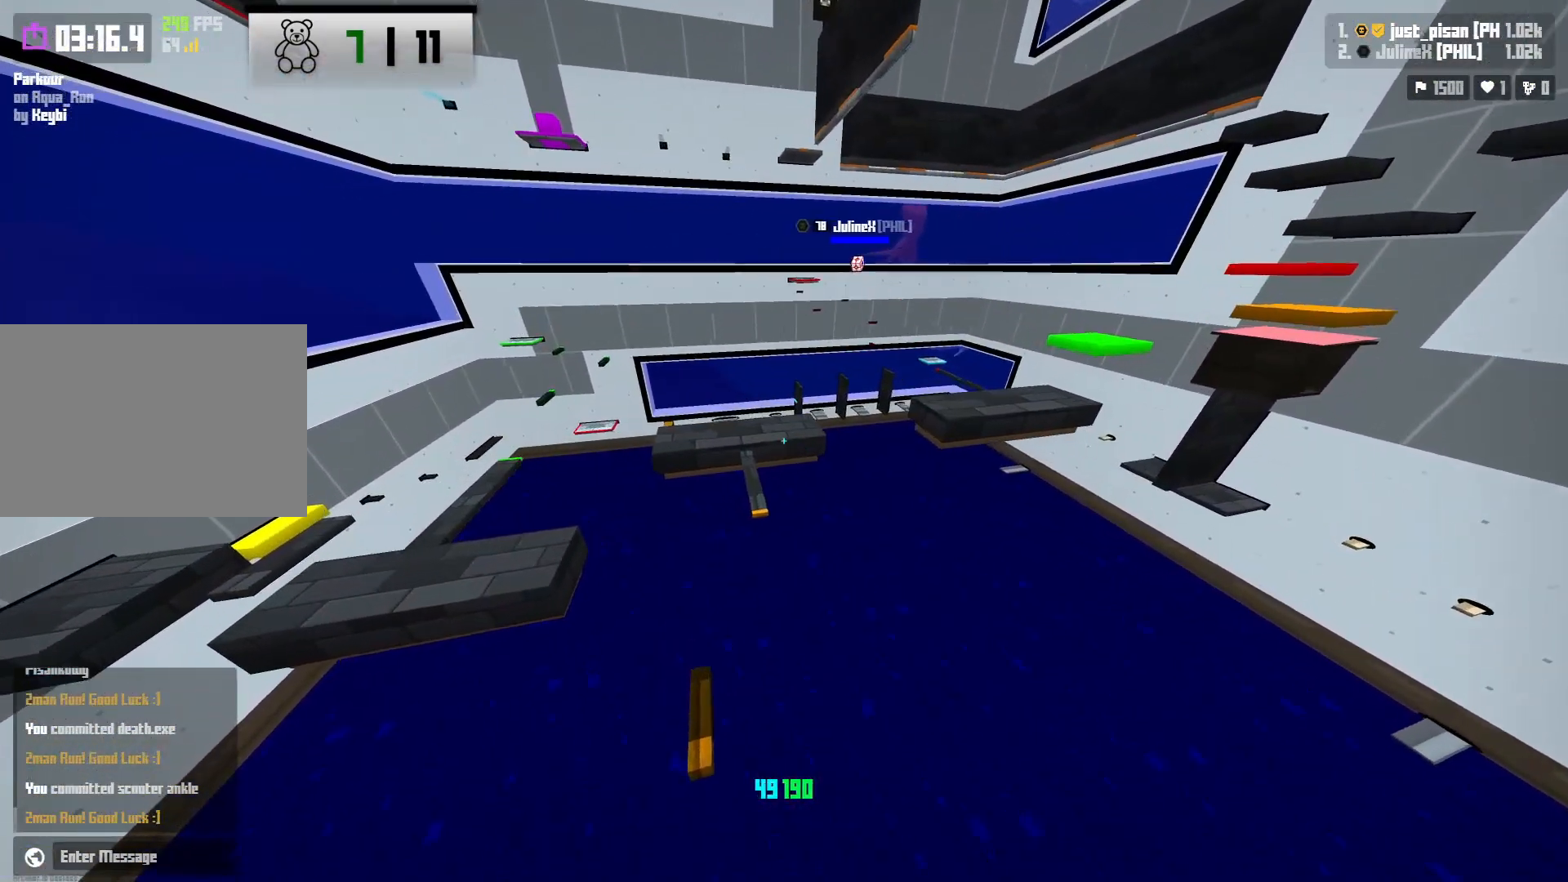
{"keys": ["d", "w"], "events": [[117, "s", "up"], [167, "d", "up"], [267, "w", "down"], [283, "d", "down"]]}
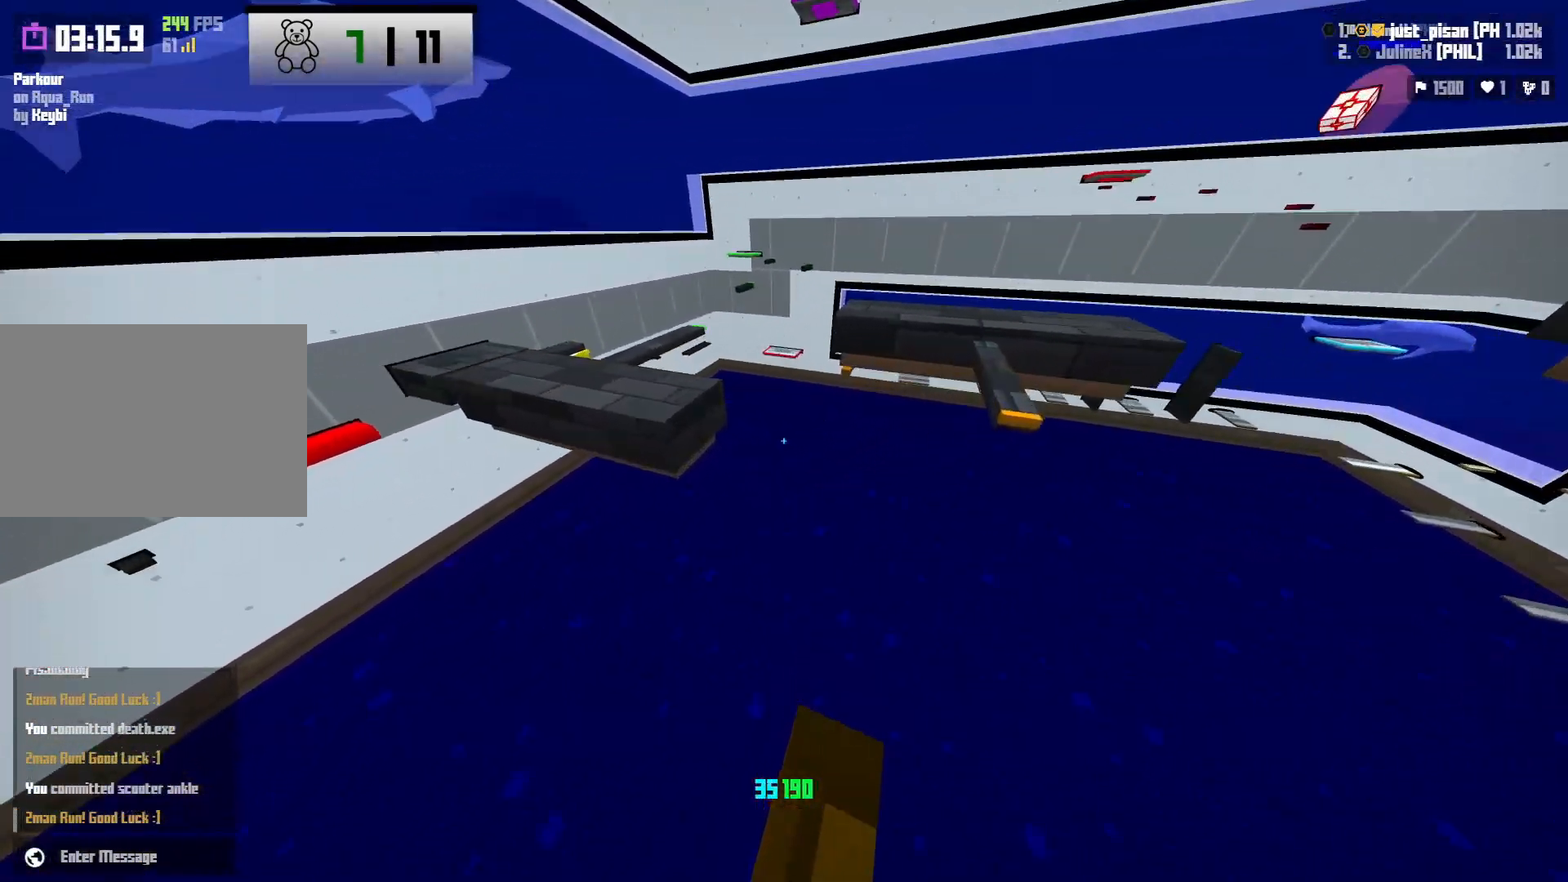
{"keys": ["d", "w"], "events": [[50, "space", "down"], [267, "space", "up"]]}